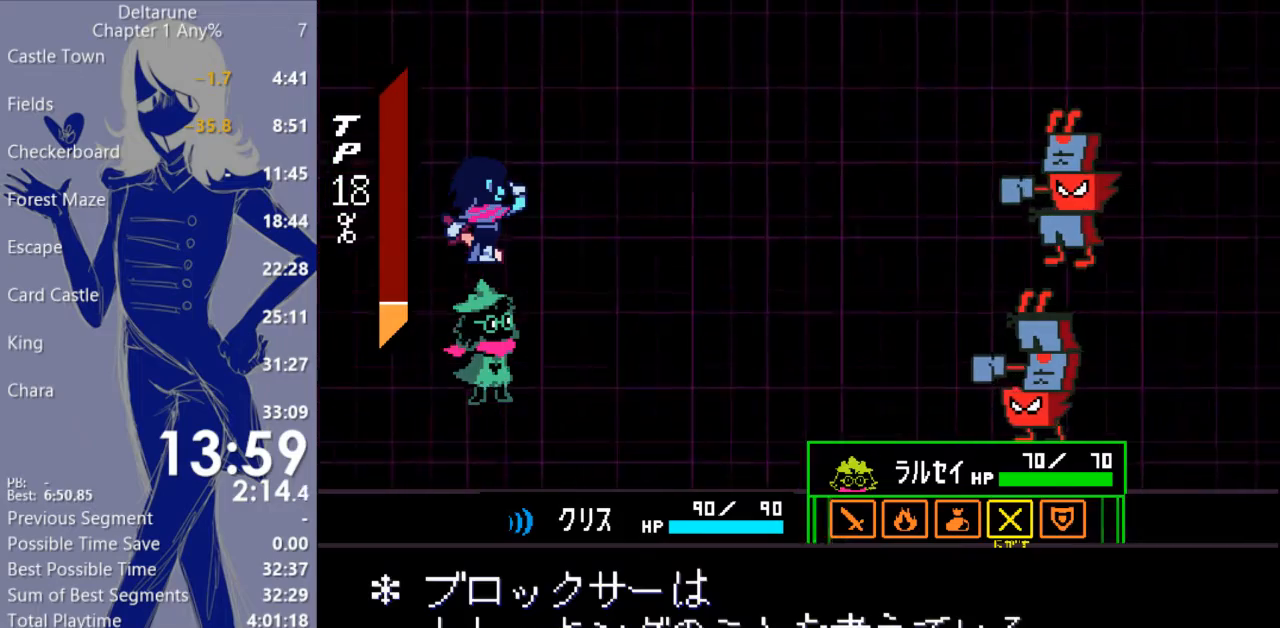
Gameplay with keyboard; each line is a JSON object with the keys held at the frame after it. "events" lists presses ("down") and releases ("up") of "c", "ctrl", "down", "escape", "left", "return", "right", "shift", "up", "x" and "z" between this image and that frame as [ms after this image, input, new state], when the widget could be followed in between. No other keys are recorded. Mouse input is not recorded.
{"keys": [], "events": [[167, "z", "down"], [233, "z", "up"]]}
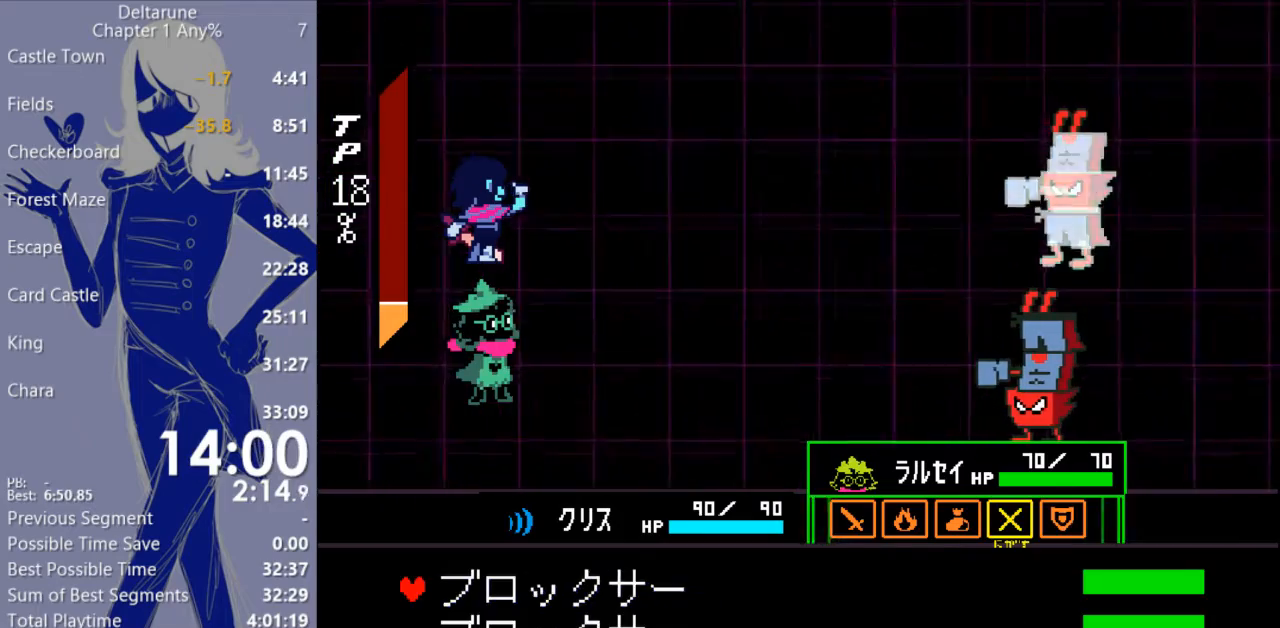
{"keys": ["z"], "events": [[33, "z", "down"], [100, "z", "up"], [500, "z", "down"]]}
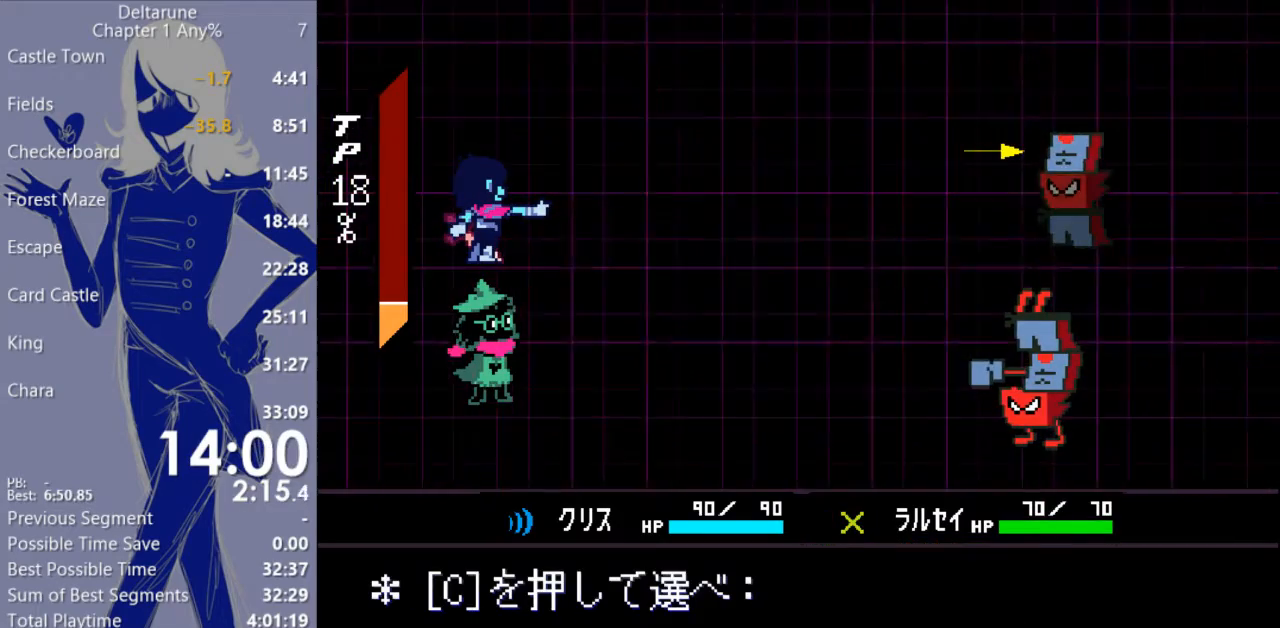
{"keys": [], "events": [[33, "z", "up"]]}
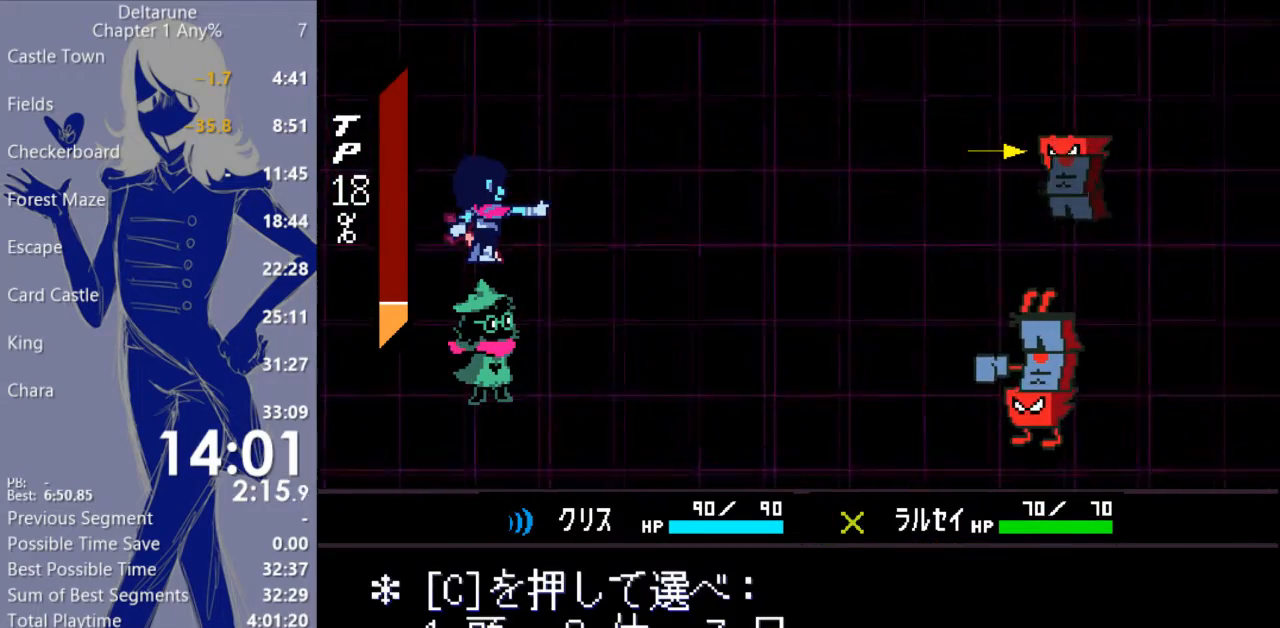
{"keys": [], "events": []}
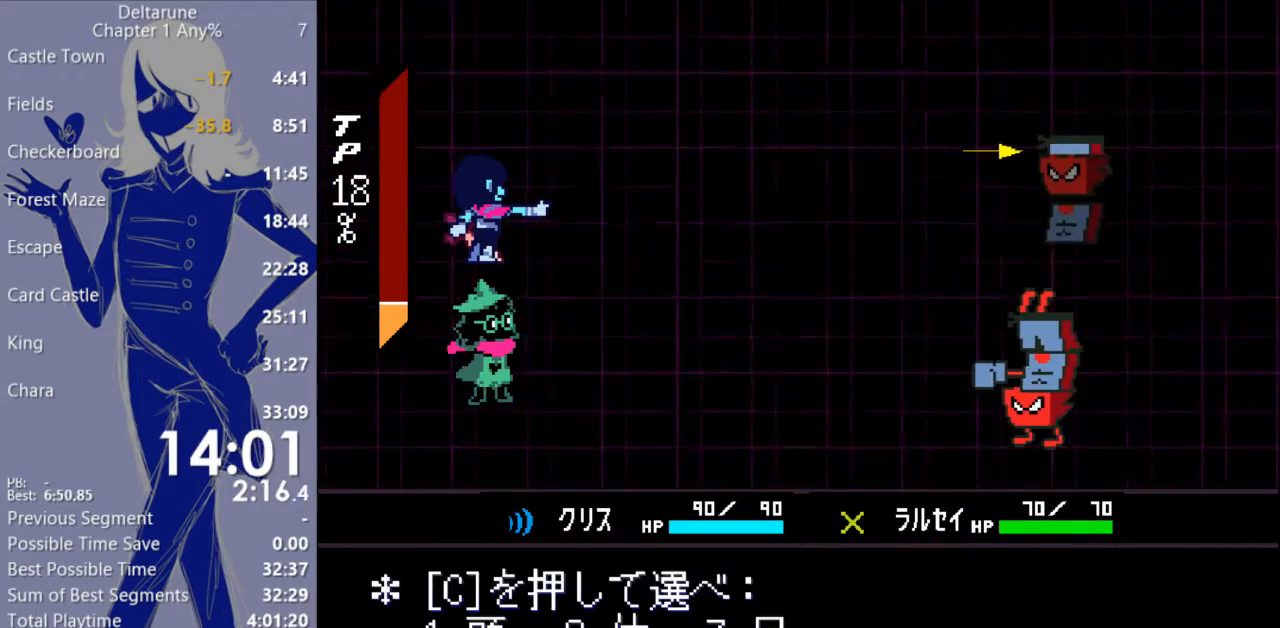
{"keys": [], "events": []}
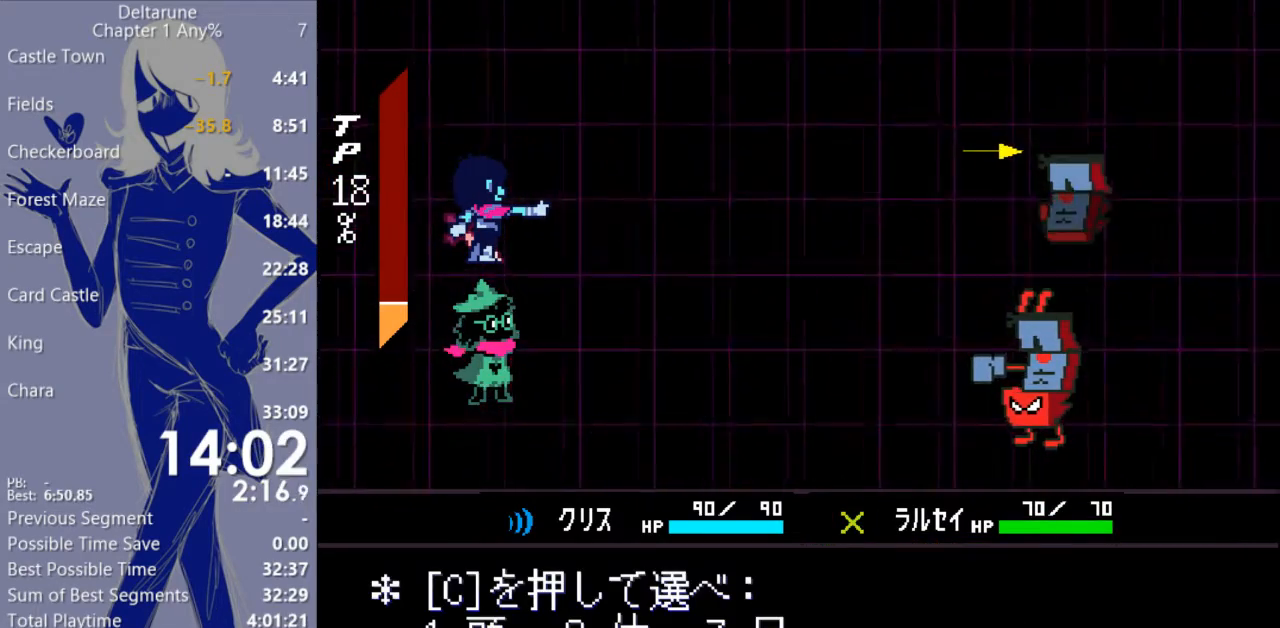
{"keys": [], "events": []}
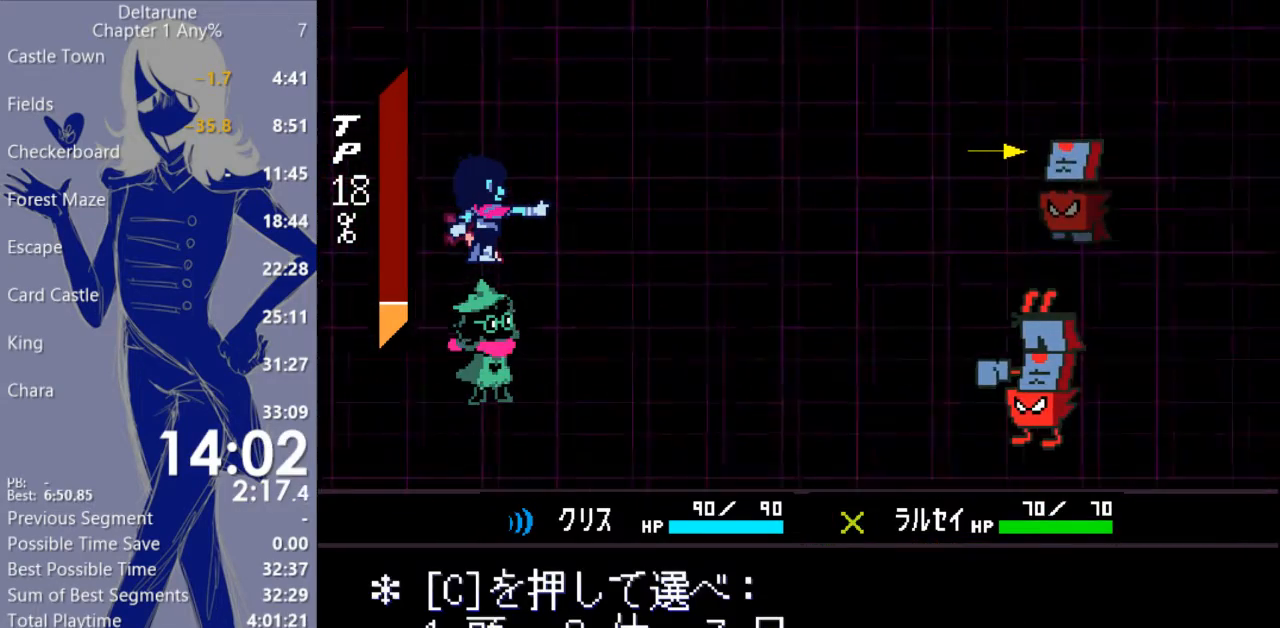
{"keys": [], "events": []}
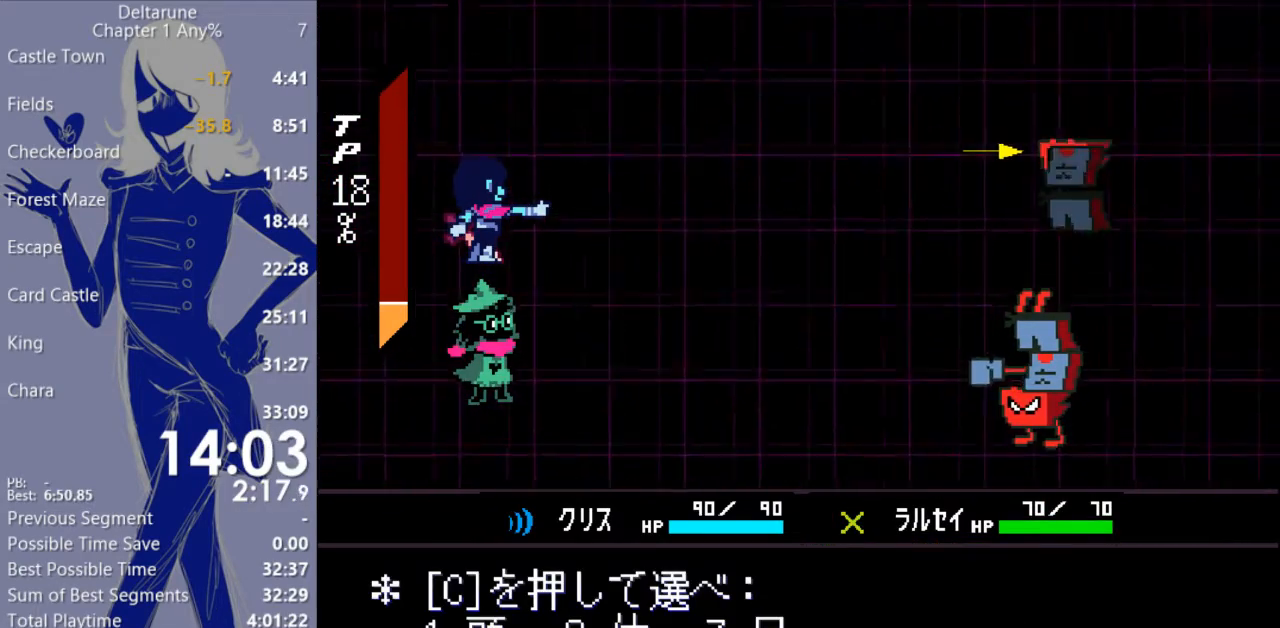
{"keys": [], "events": [[367, "z", "down"], [400, "z", "up"]]}
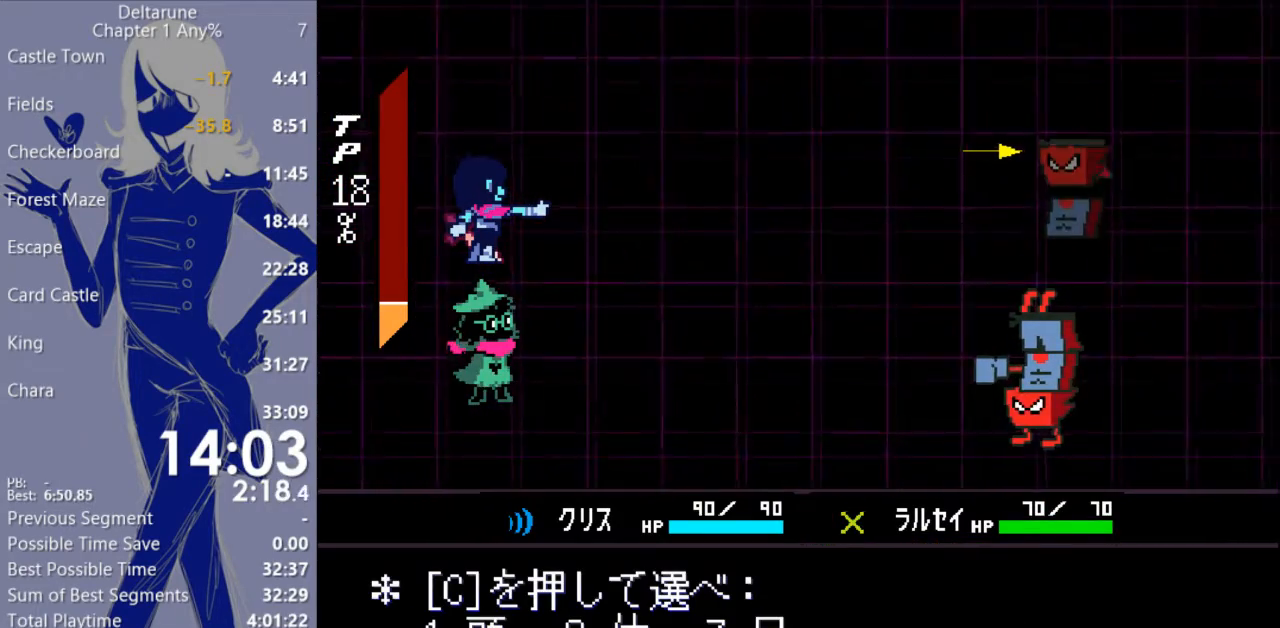
{"keys": [], "events": []}
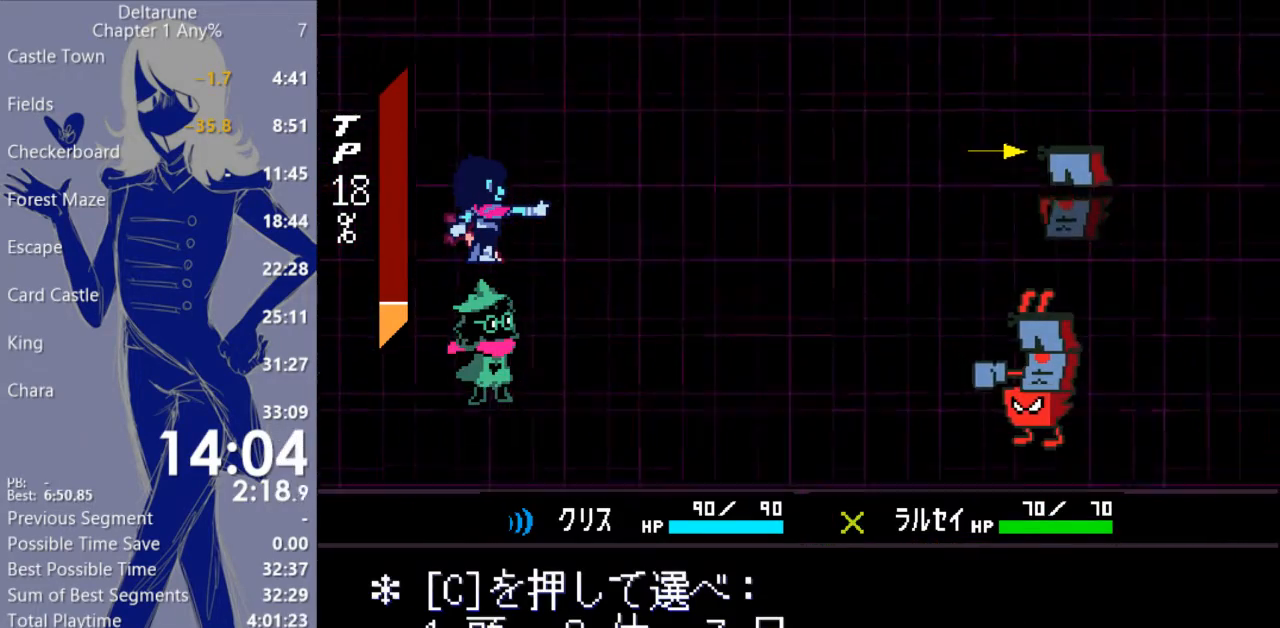
{"keys": [], "events": []}
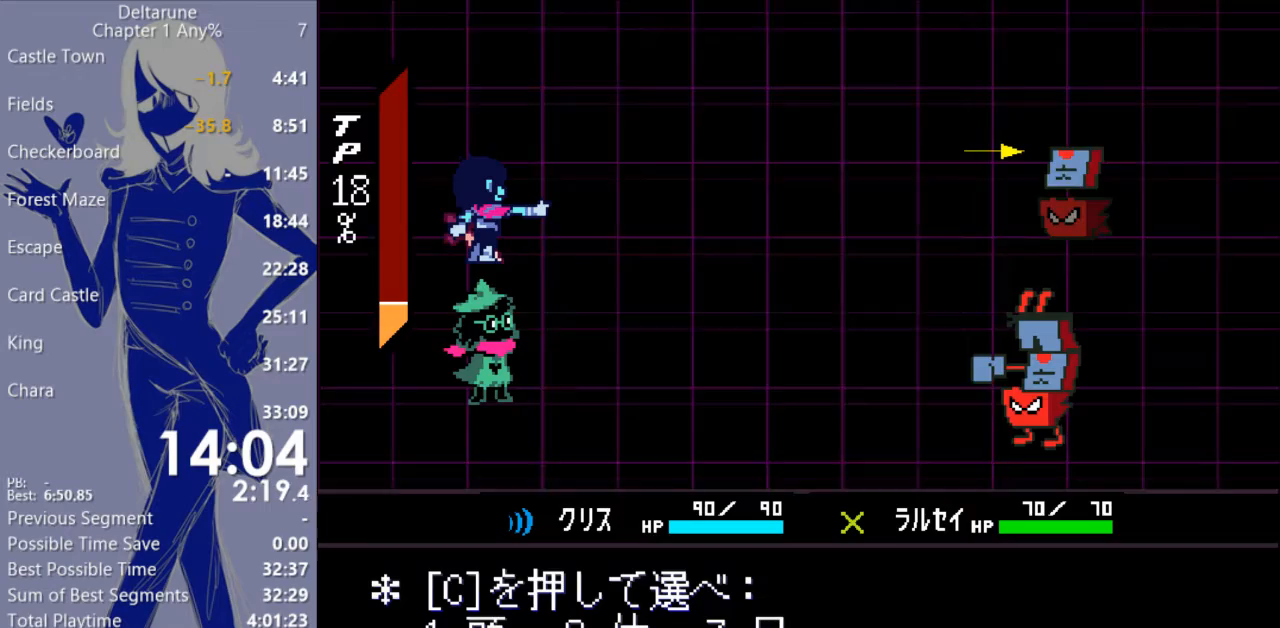
{"keys": [], "events": []}
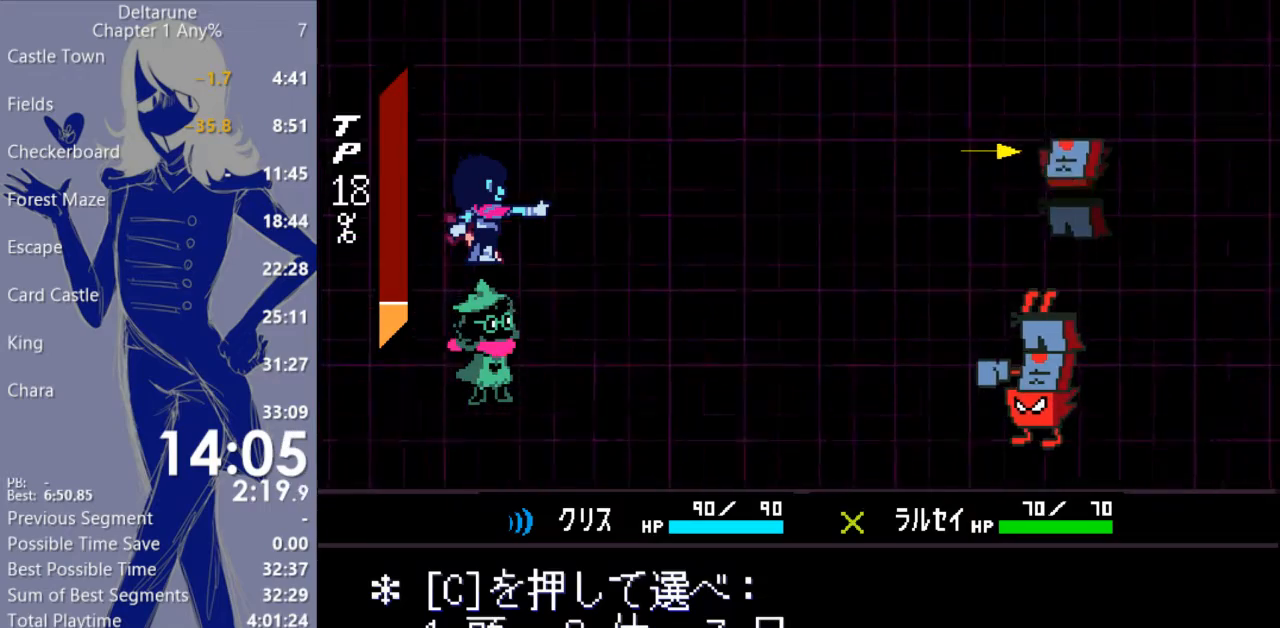
{"keys": [], "events": [[367, "c", "down"], [433, "c", "up"]]}
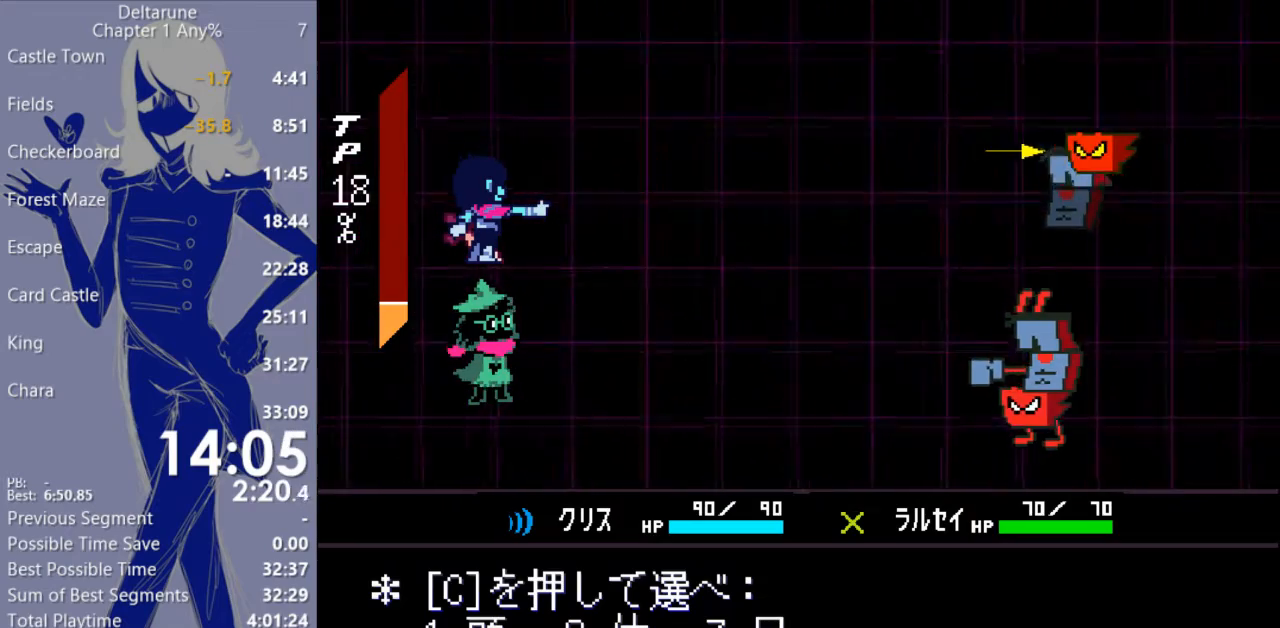
{"keys": [], "events": []}
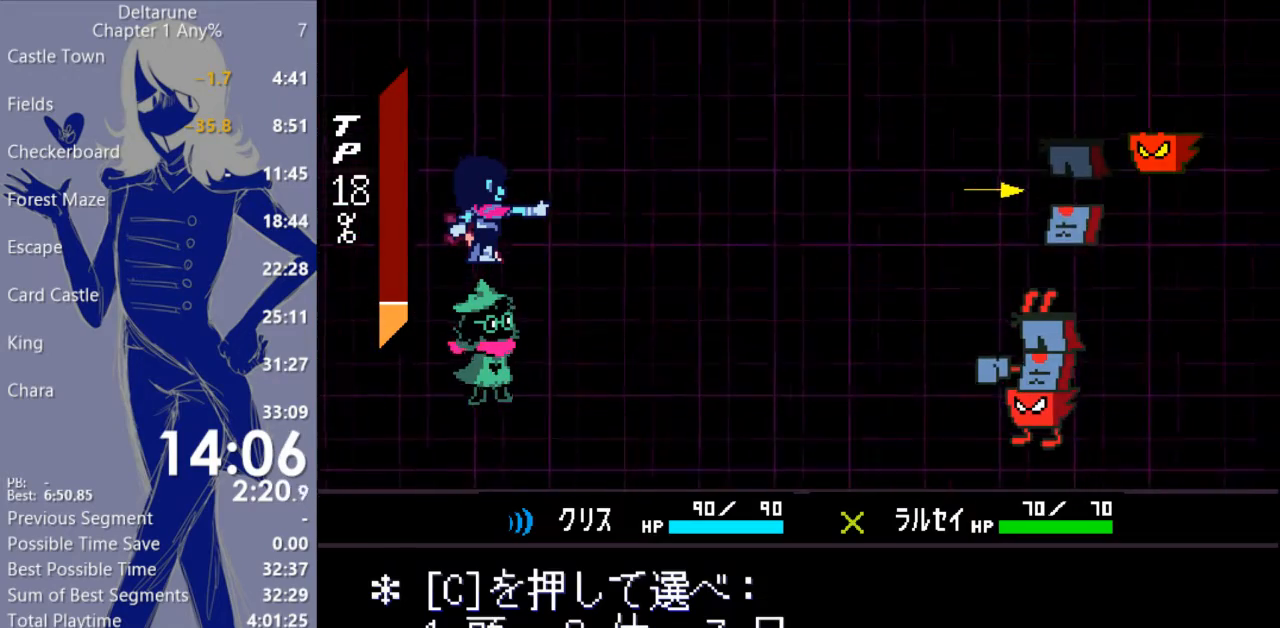
{"keys": [], "events": []}
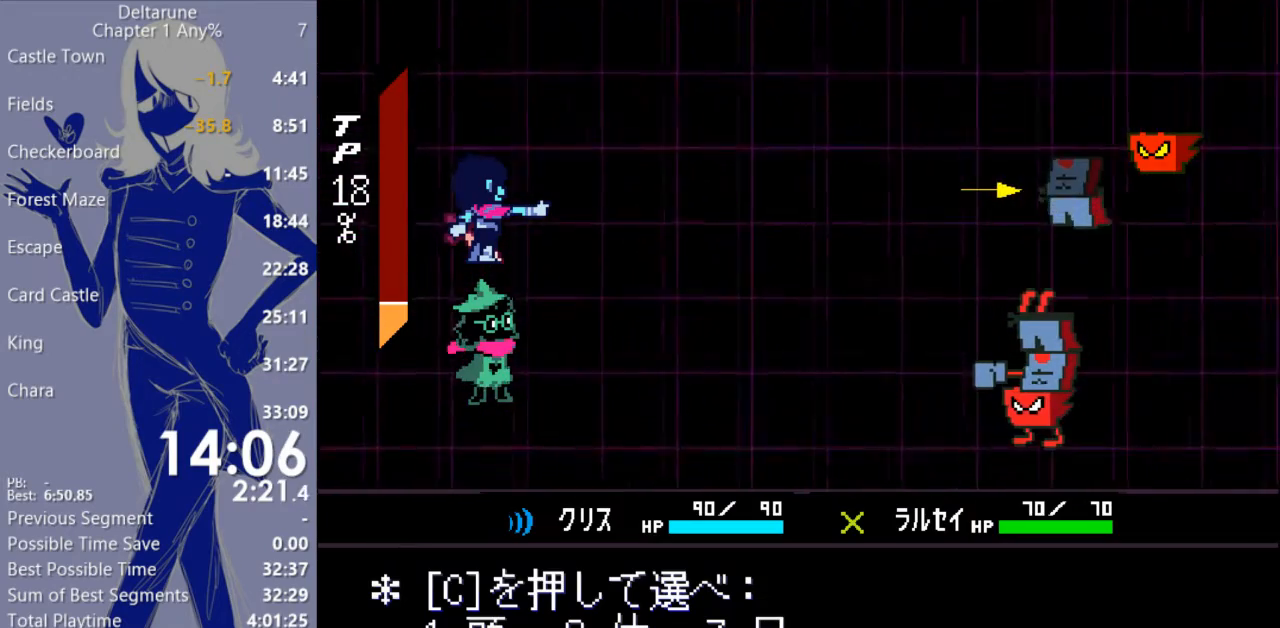
{"keys": [], "events": []}
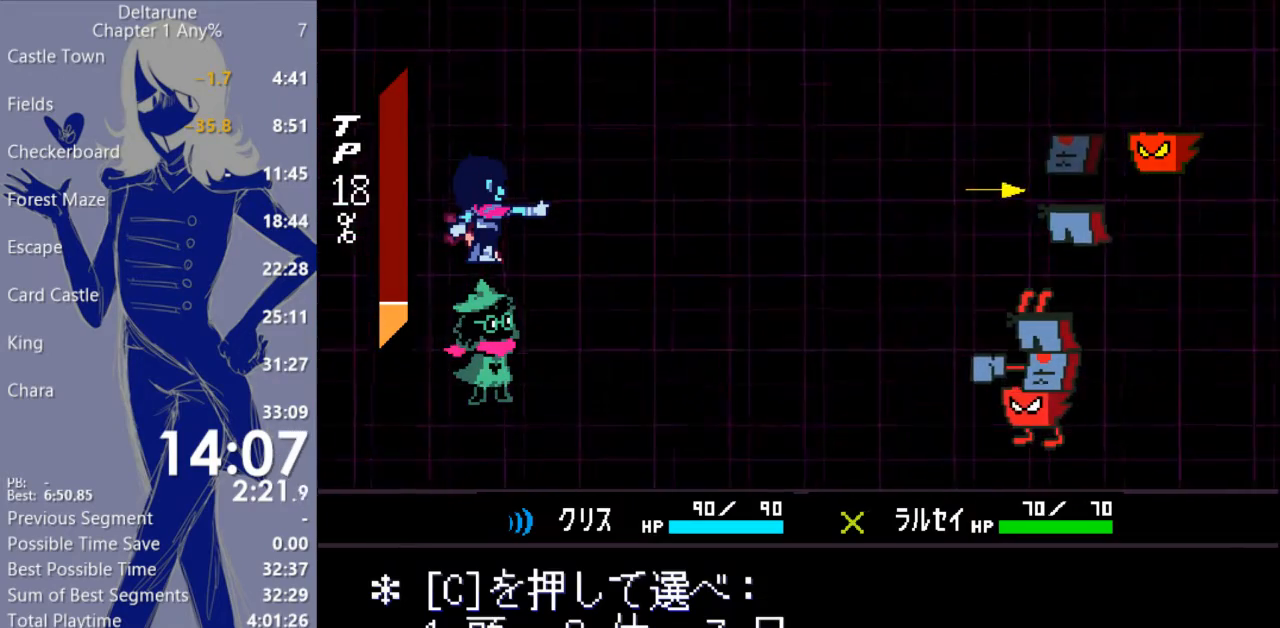
{"keys": [], "events": []}
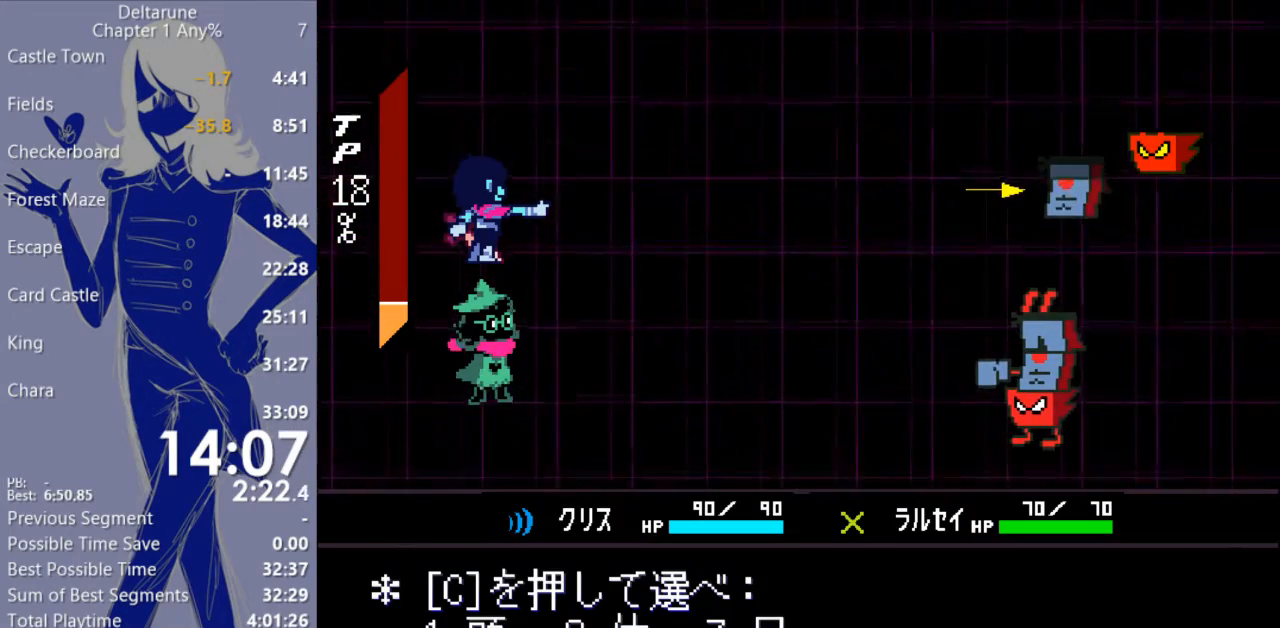
{"keys": [], "events": [[167, "c", "down"], [267, "c", "up"]]}
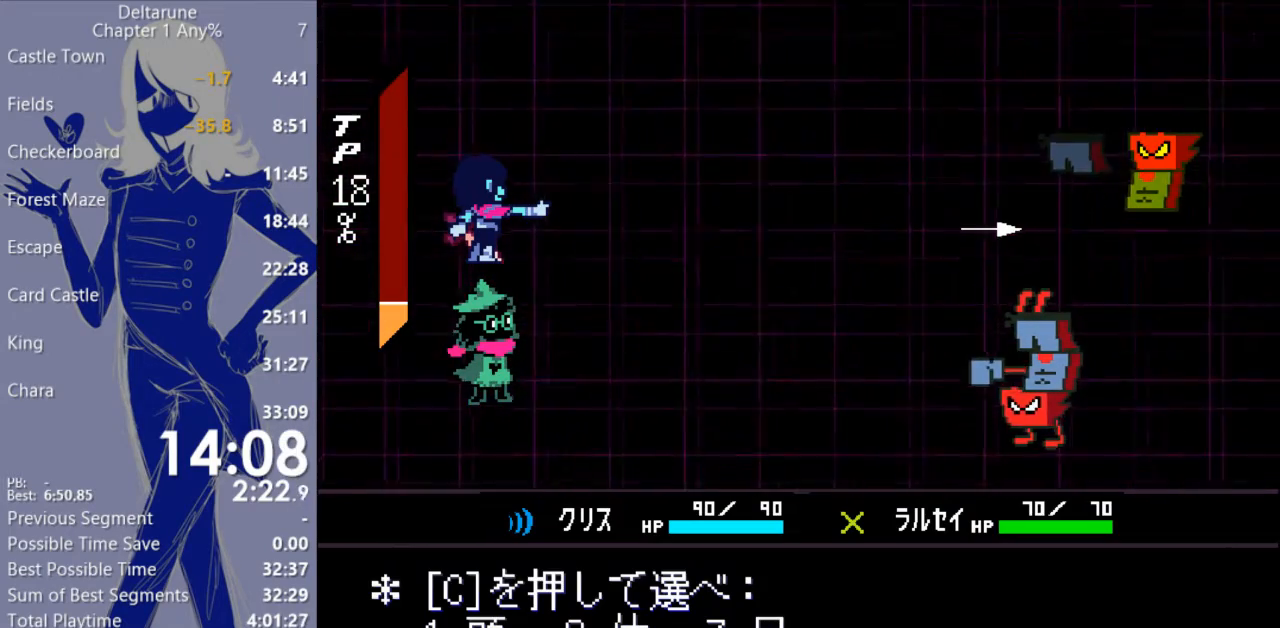
{"keys": [], "events": []}
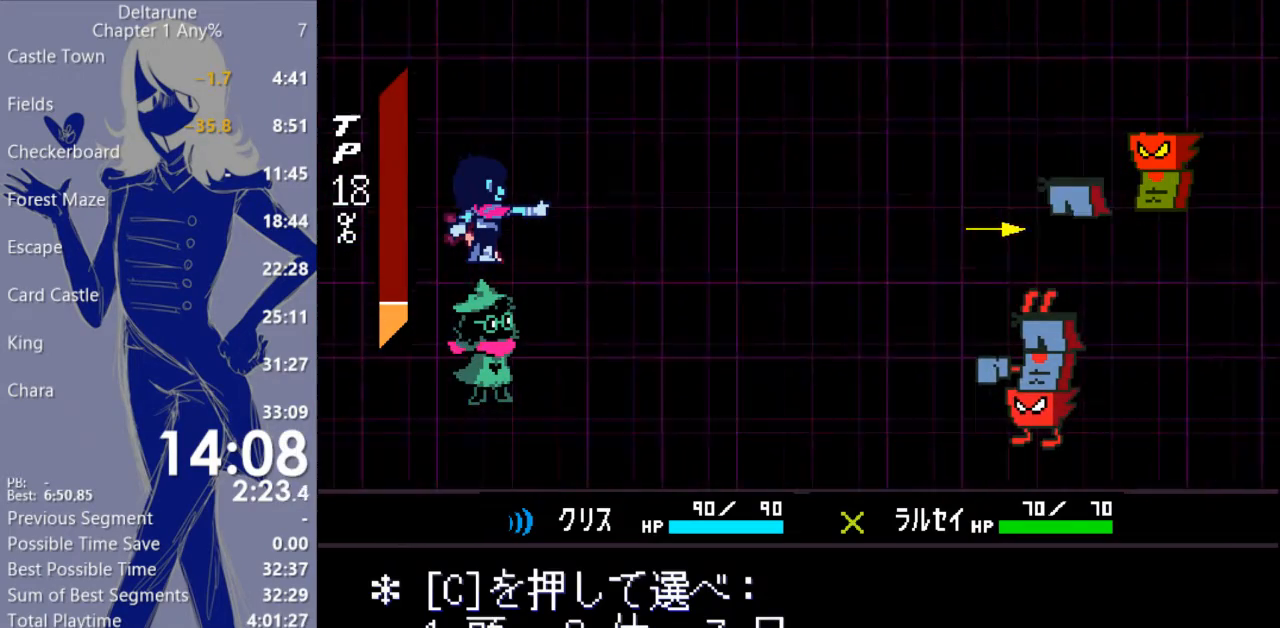
{"keys": ["c"], "events": [[200, "c", "down"], [300, "c", "up"], [400, "c", "down"]]}
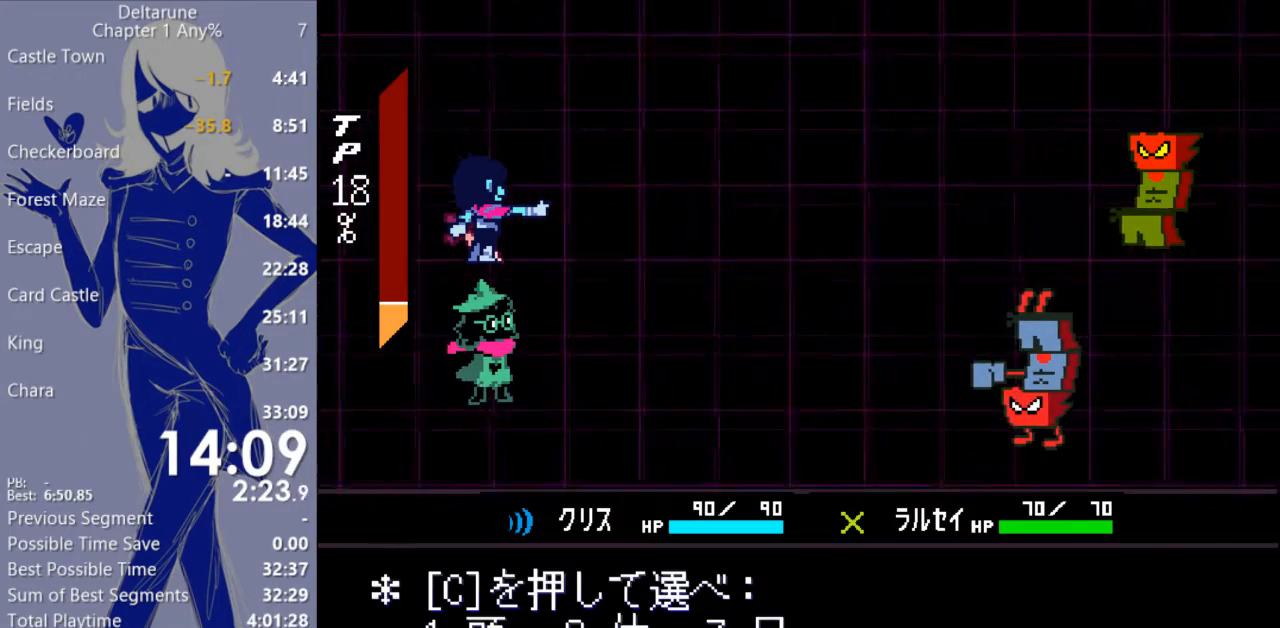
{"keys": ["c"], "events": []}
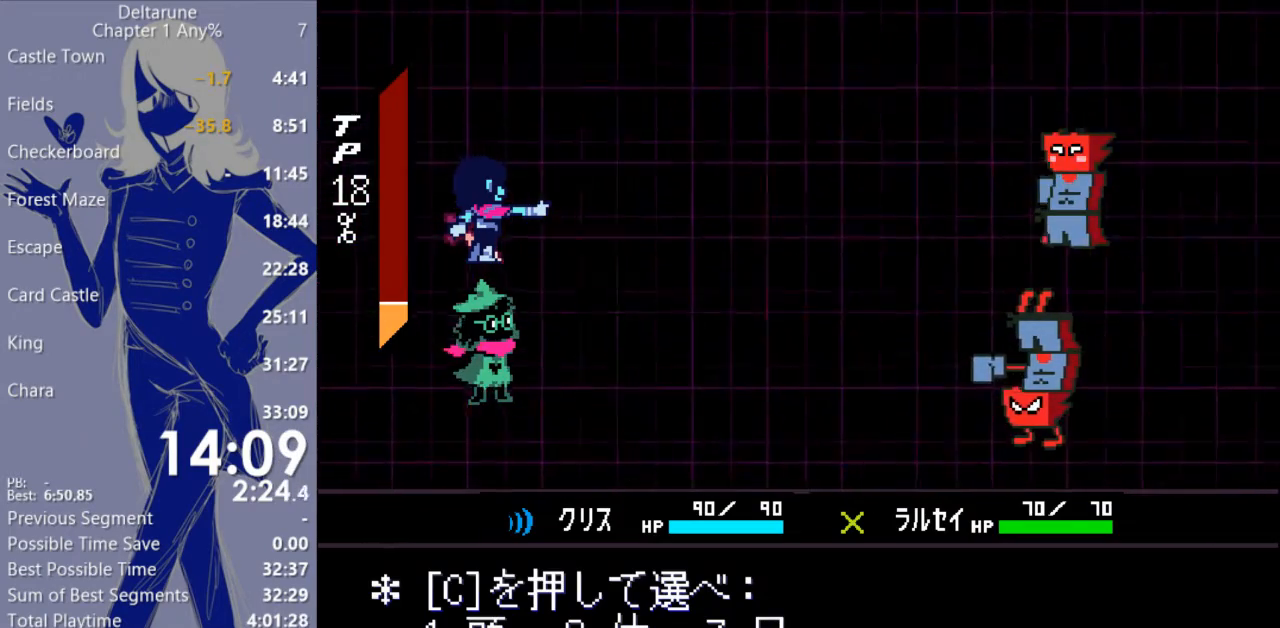
{"keys": ["c"], "events": []}
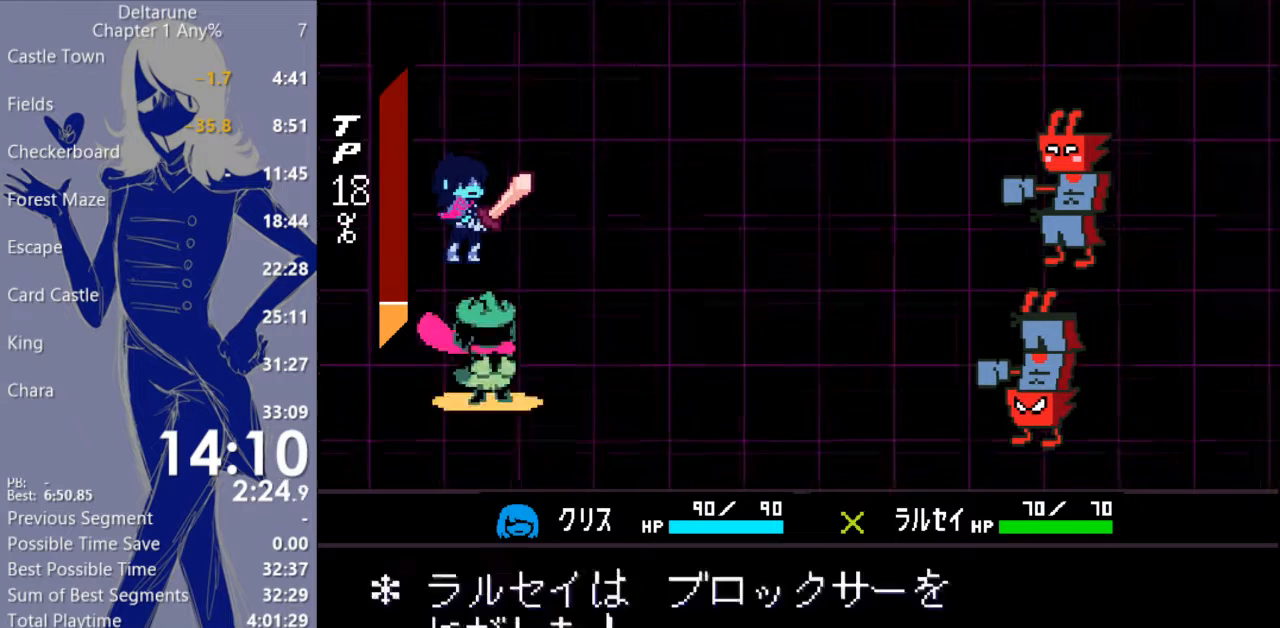
{"keys": ["c"], "events": []}
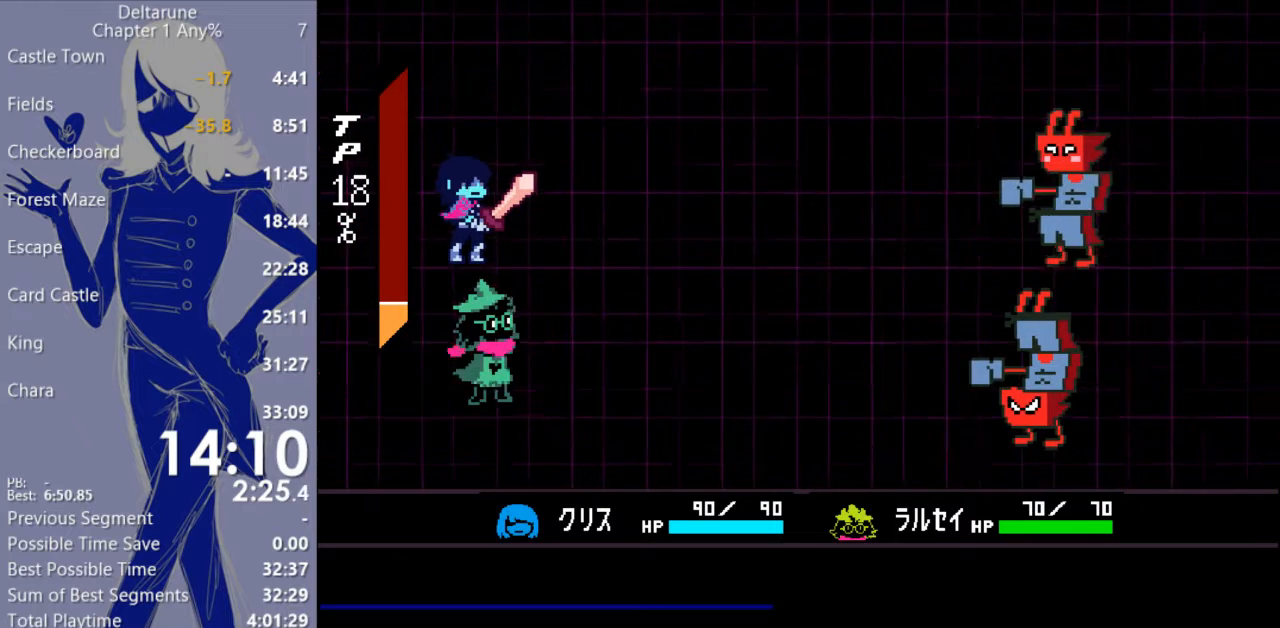
{"keys": ["c"], "events": []}
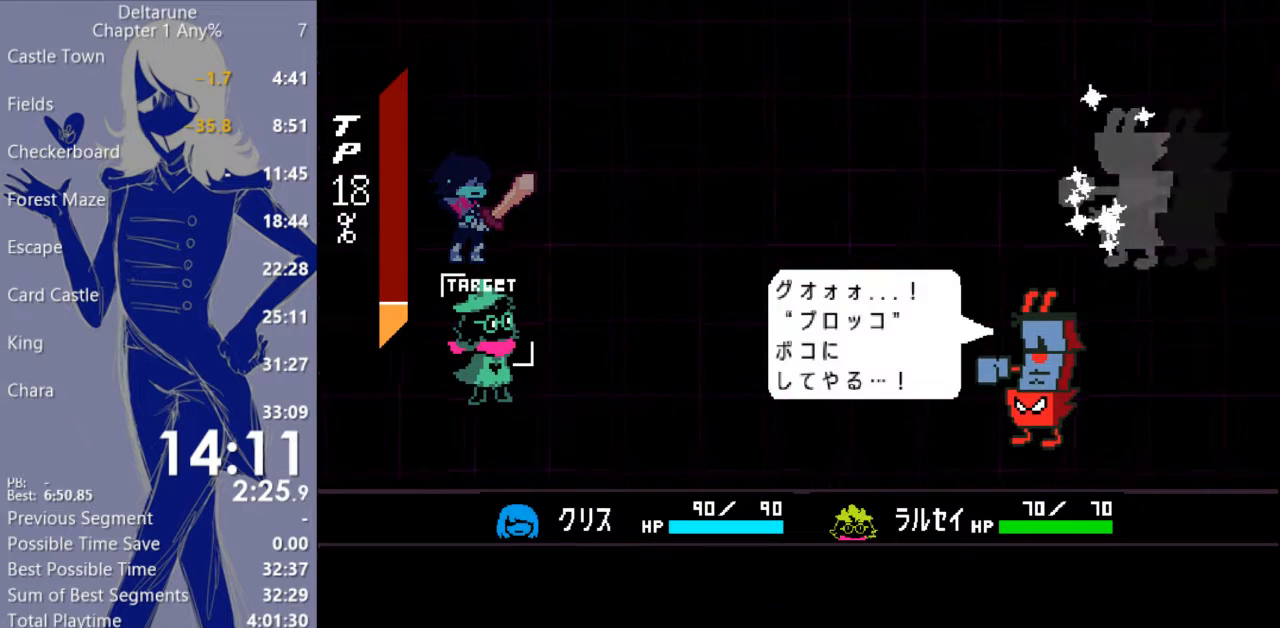
{"keys": ["return"], "events": [[233, "return", "down"], [300, "return", "up"], [400, "return", "down"], [433, "return", "up"], [467, "c", "up"], [500, "return", "down"]]}
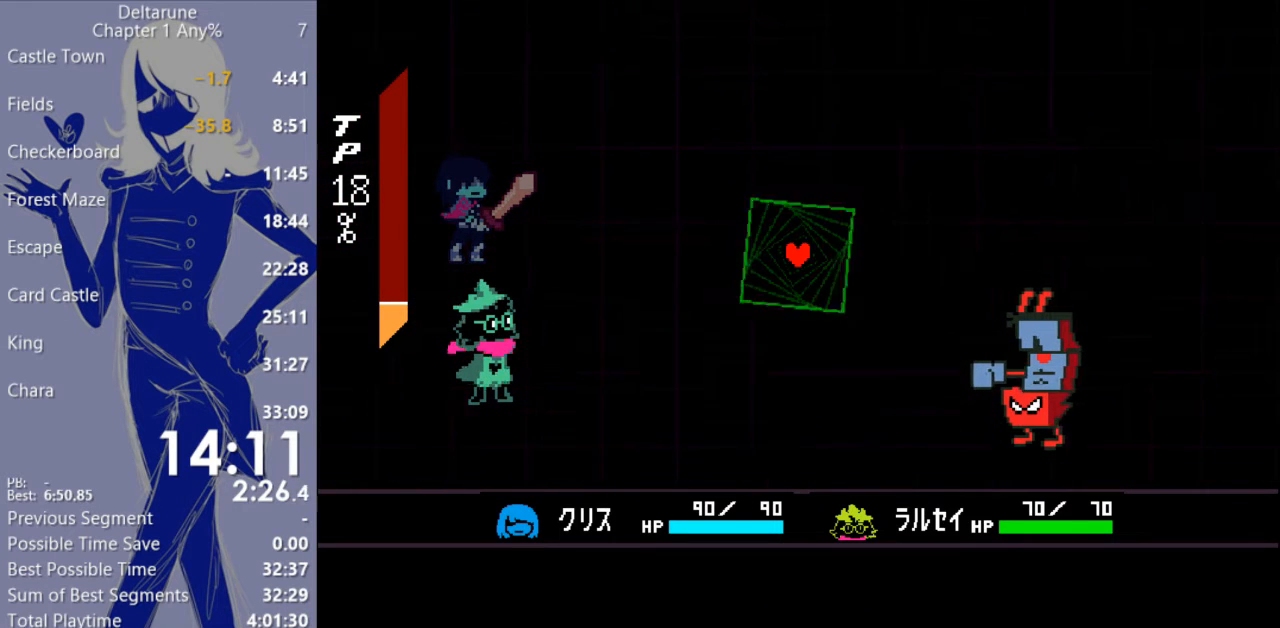
{"keys": [], "events": [[67, "return", "up"], [133, "return", "down"], [167, "return", "up"]]}
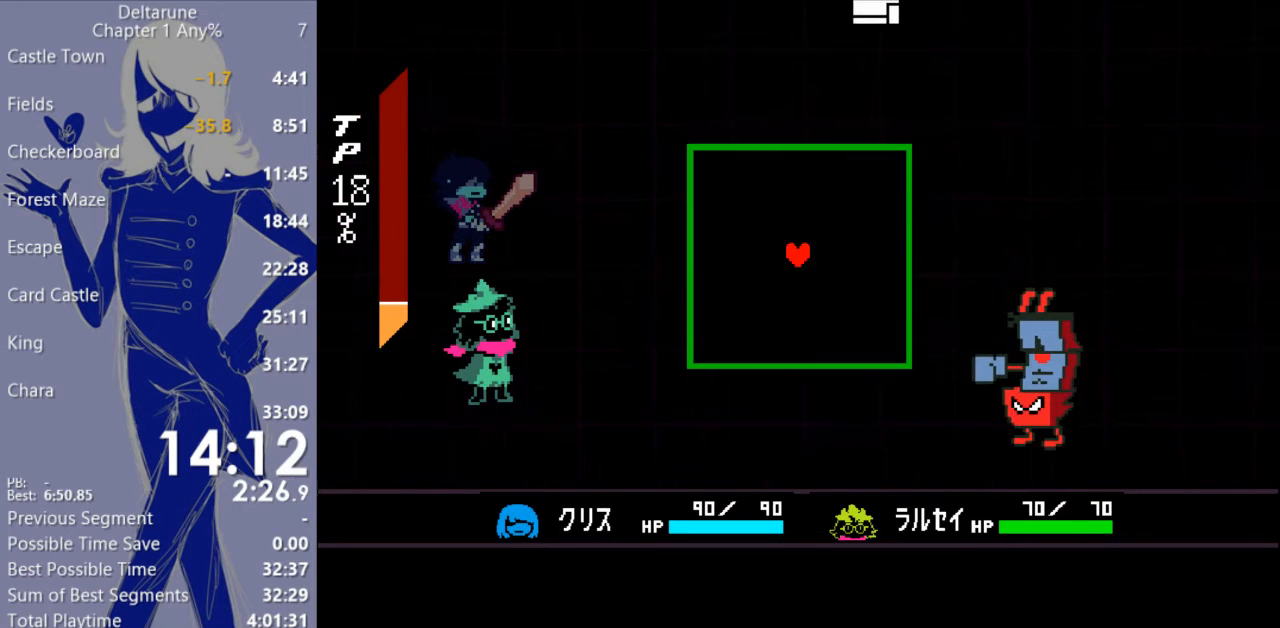
{"keys": [], "events": []}
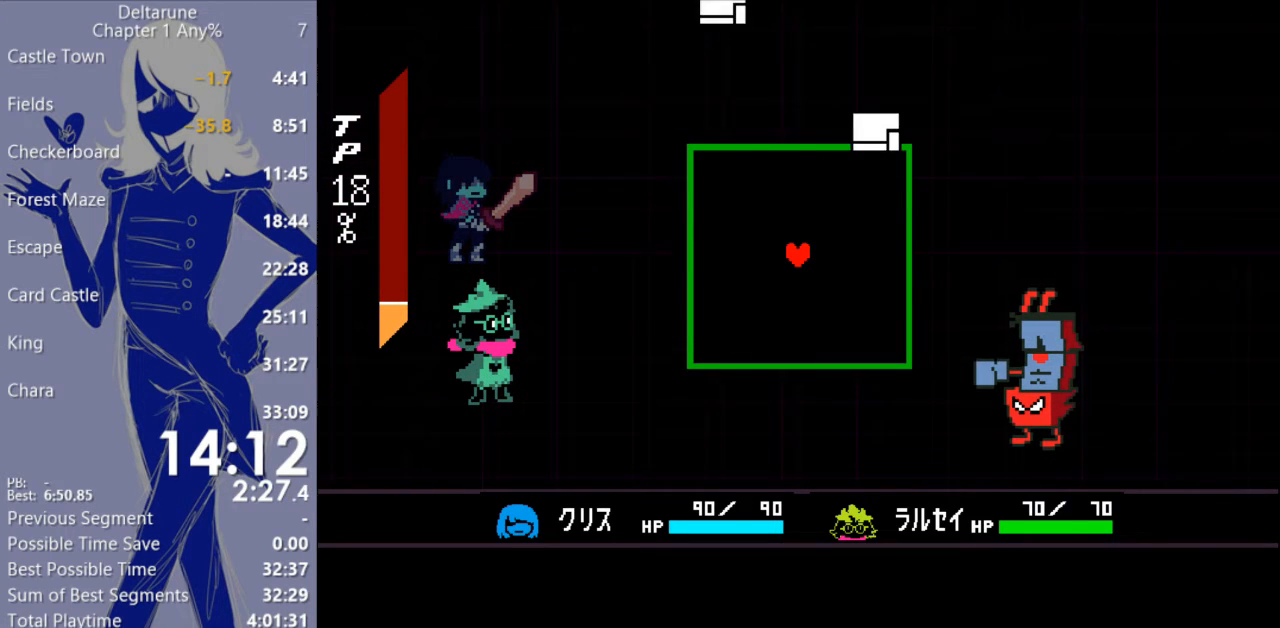
{"keys": [], "events": []}
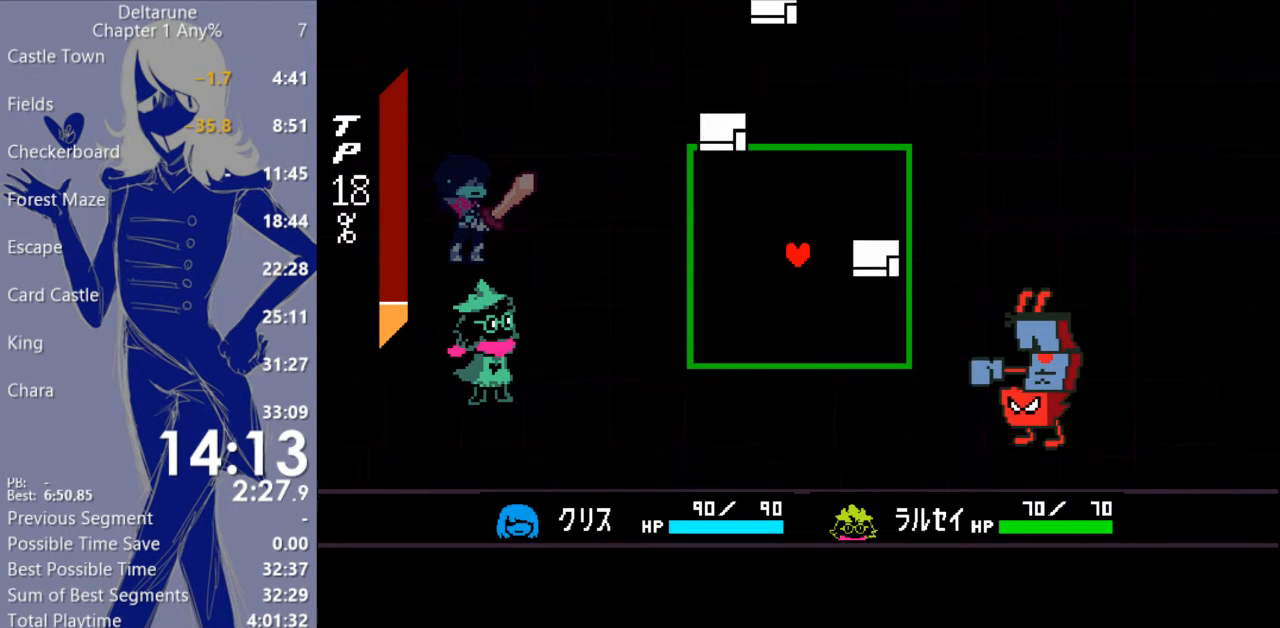
{"keys": [], "events": []}
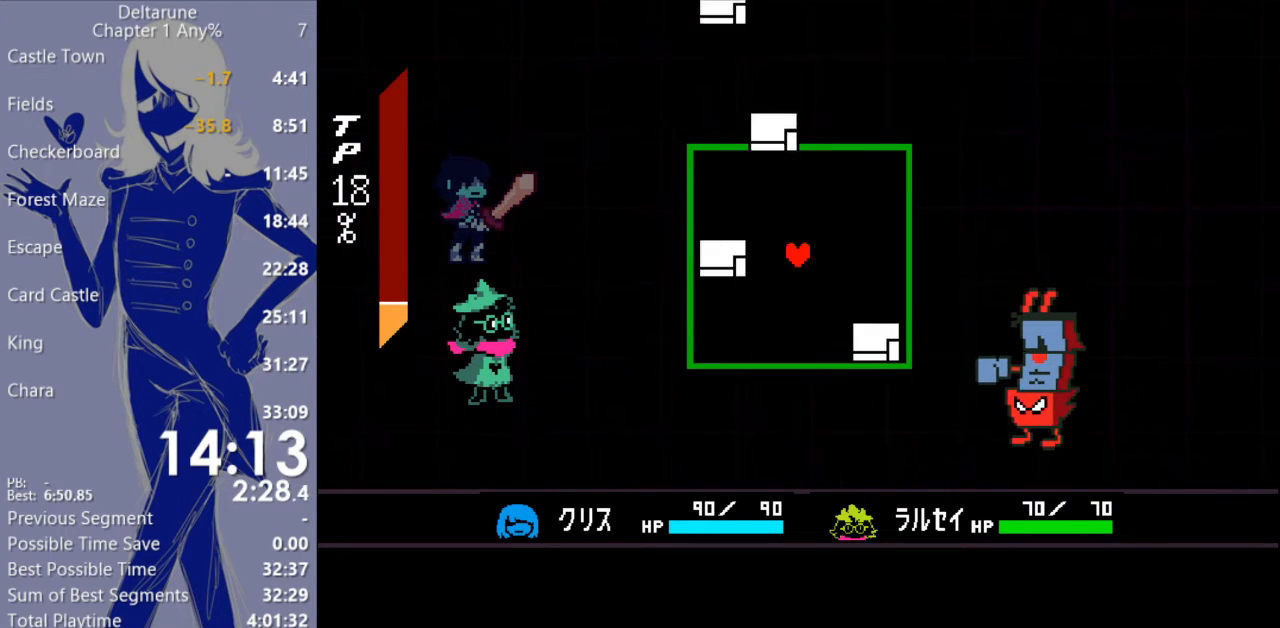
{"keys": [], "events": [[100, "right", "down"], [267, "right", "up"]]}
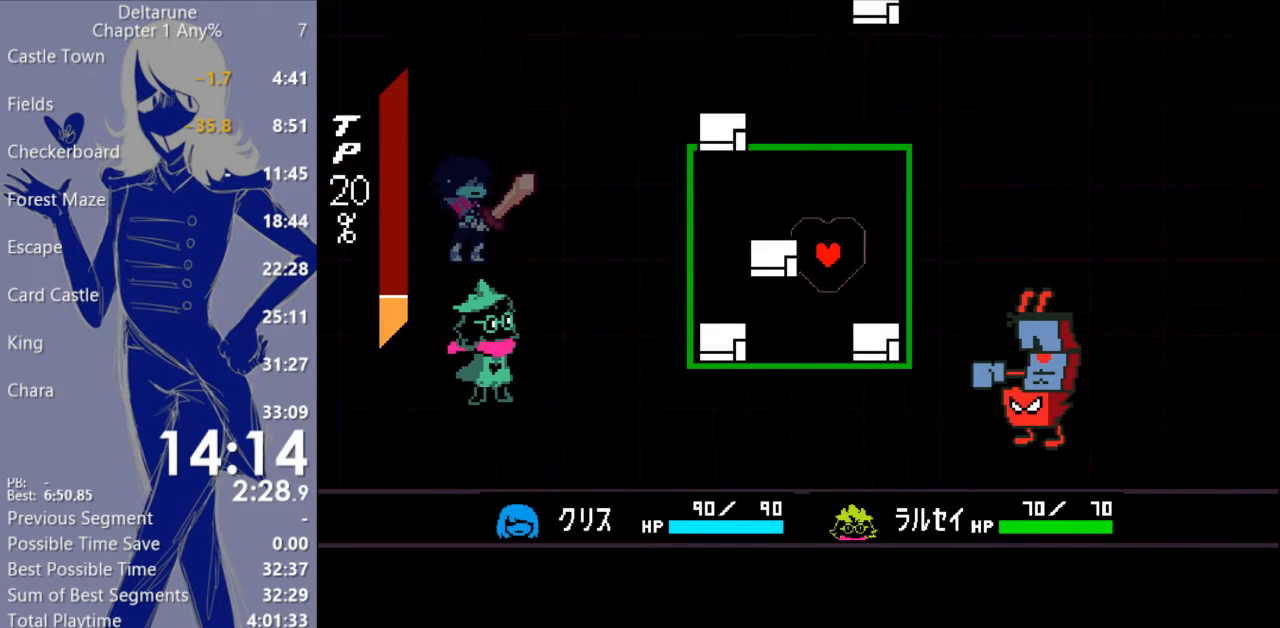
{"keys": [], "events": []}
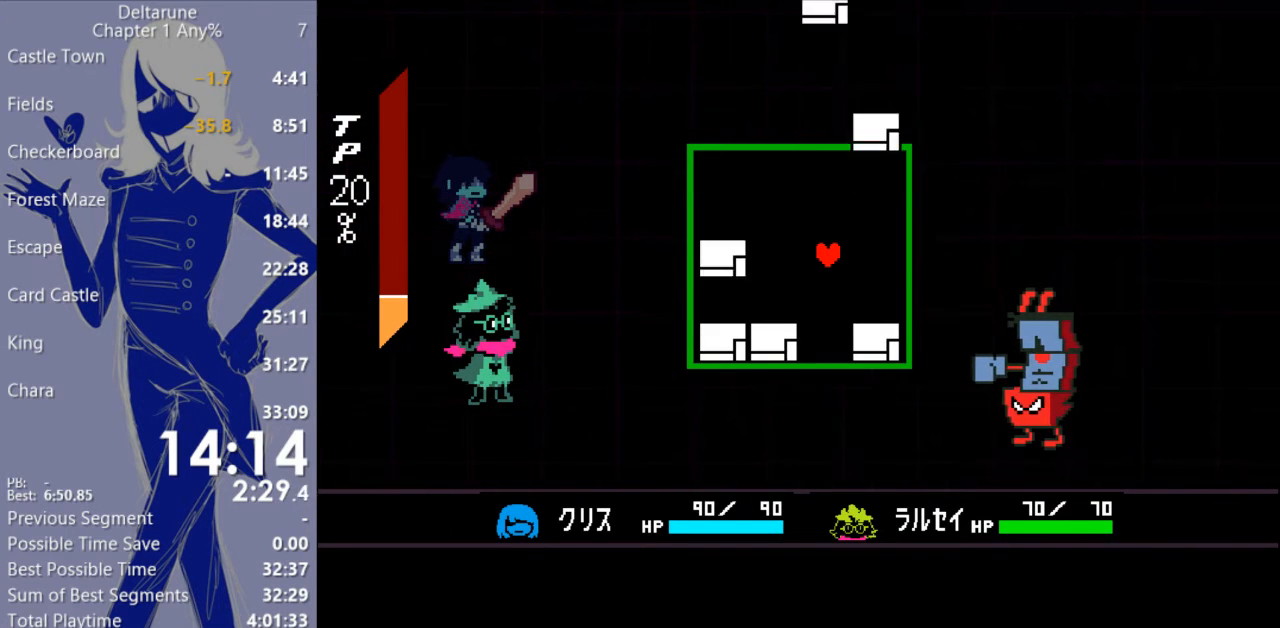
{"keys": ["left"], "events": [[67, "left", "down"], [200, "left", "up"], [333, "left", "down"]]}